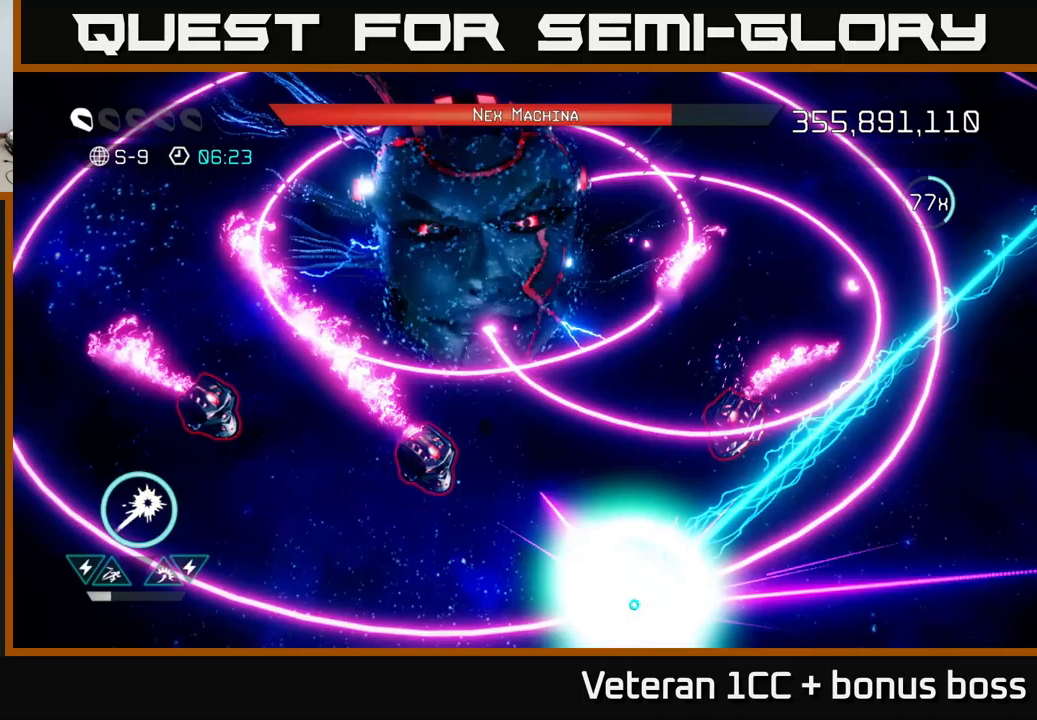
Gameplay with a controller (Xbox layout); each line is a JSON object with the inputs held at the frame after it (dt_ms = milliseconds from this image to that frame). "events" lists button and stick changes between this image and that frame as [ms after this image, input, new state], when the widget could be followed in between. Not read: L3 R3.
{"dt_ms": 150, "buttons": ["R2"], "left_stick": "down", "right_stick": "up", "events": [[67, "left_stick", "down"], [67, "right_stick", "up"]]}
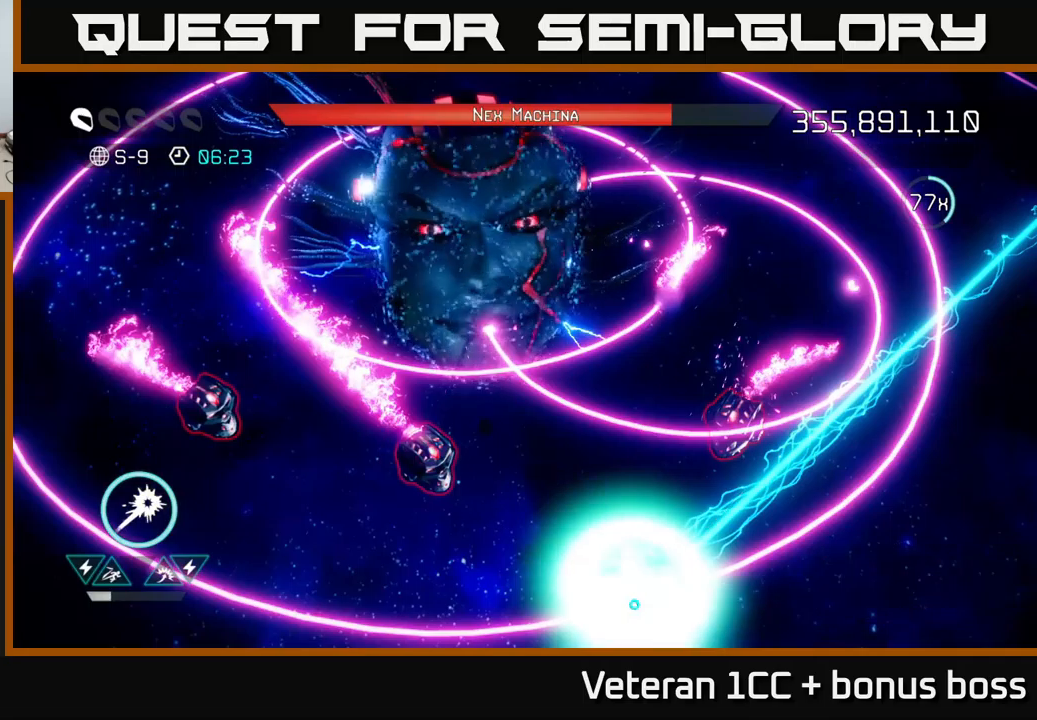
{"dt_ms": 500, "buttons": [], "left_stick": "center", "right_stick": "center", "events": [[33, "R2", "up"], [50, "left_stick", "center"], [67, "right_stick", "center"]]}
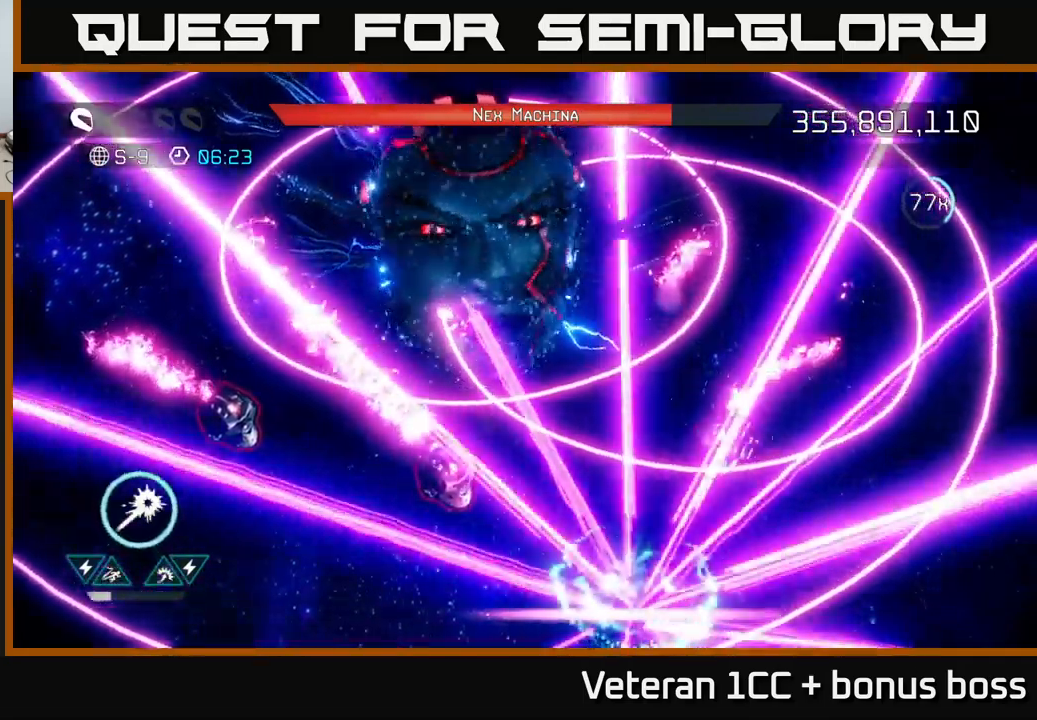
{"dt_ms": 500, "buttons": [], "left_stick": "right", "right_stick": "left", "events": [[483, "left_stick", "right"], [483, "right_stick", "left"]]}
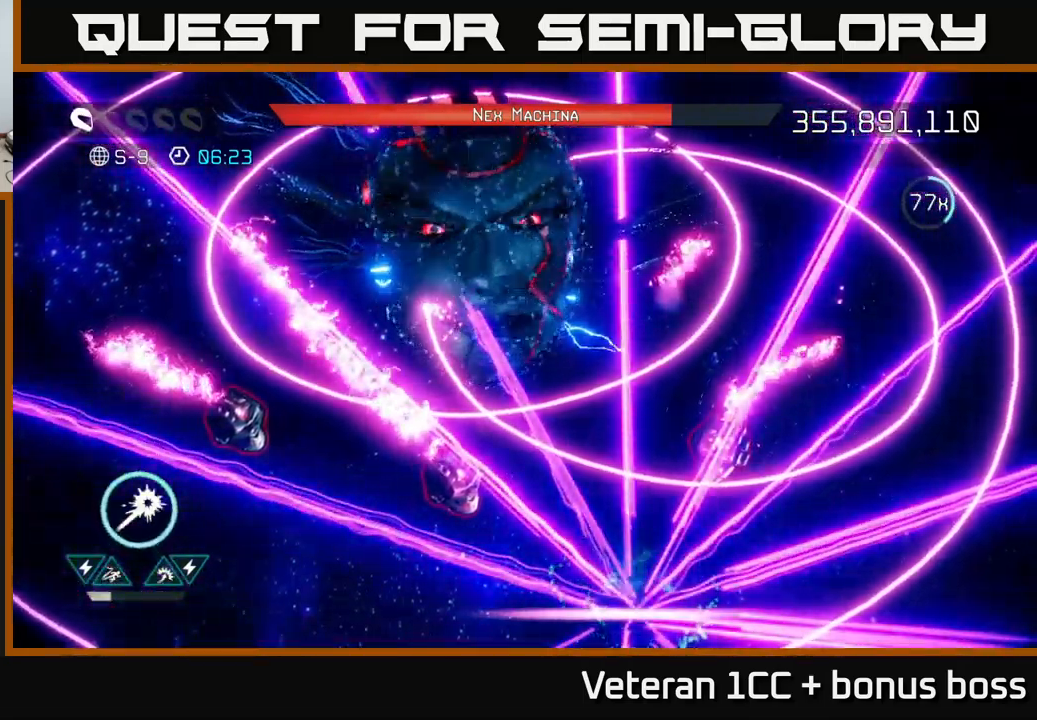
{"dt_ms": 500, "buttons": [], "left_stick": "right", "right_stick": "left", "events": []}
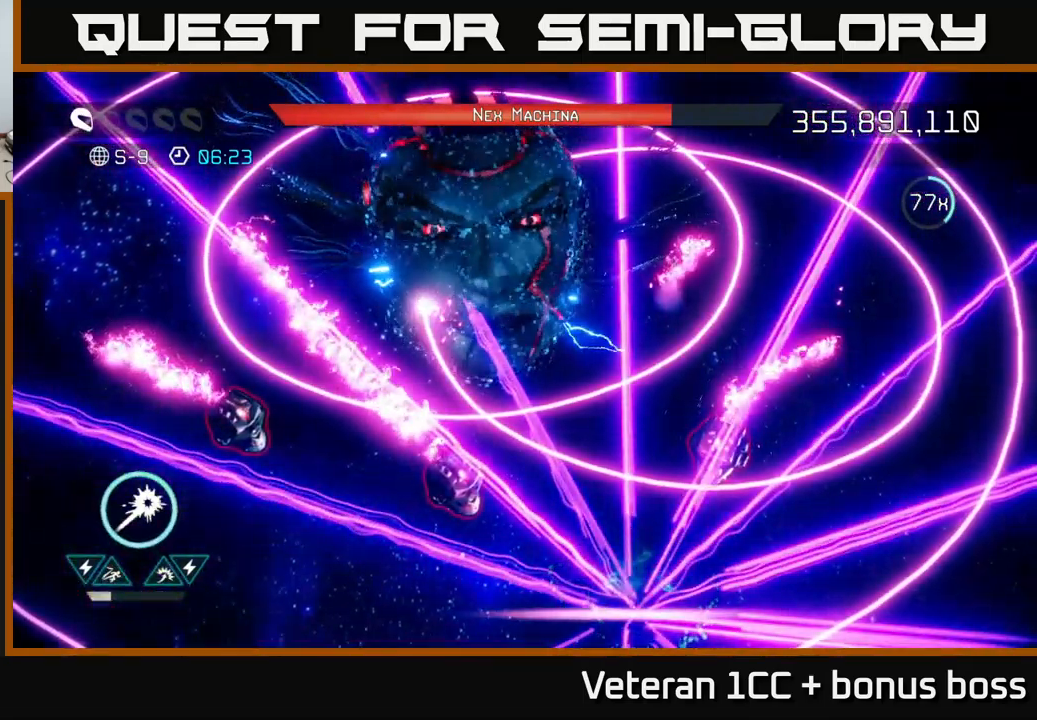
{"dt_ms": 500, "buttons": [], "left_stick": "right", "right_stick": "left", "events": []}
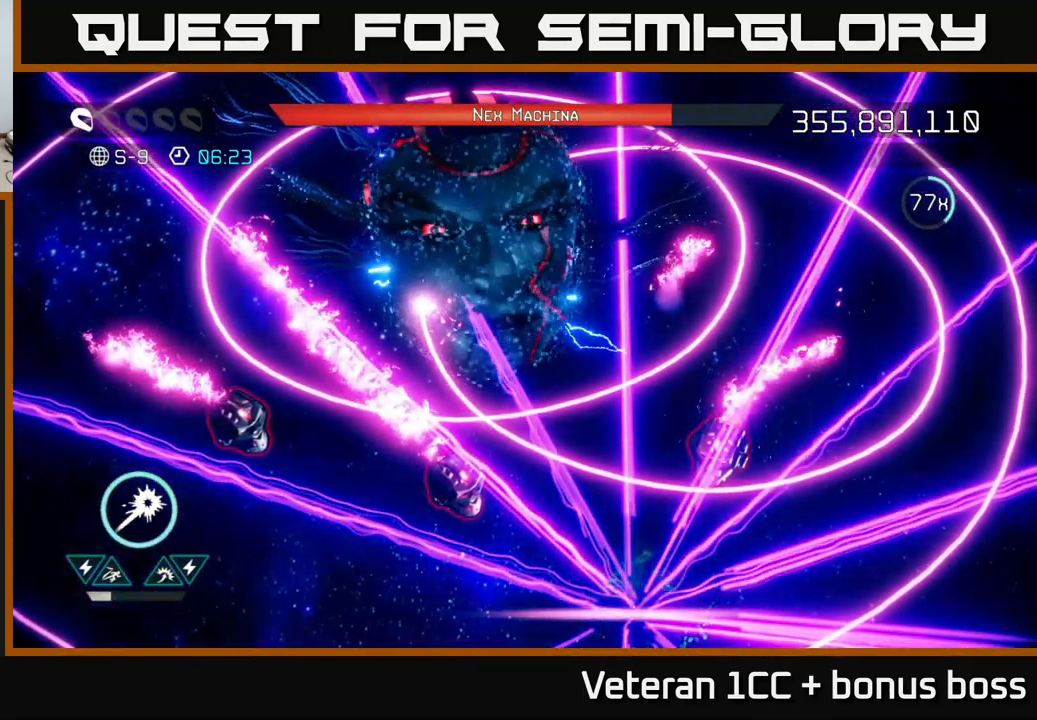
{"dt_ms": 500, "buttons": ["R2"], "left_stick": "right", "right_stick": "left", "events": [[300, "R2", "down"]]}
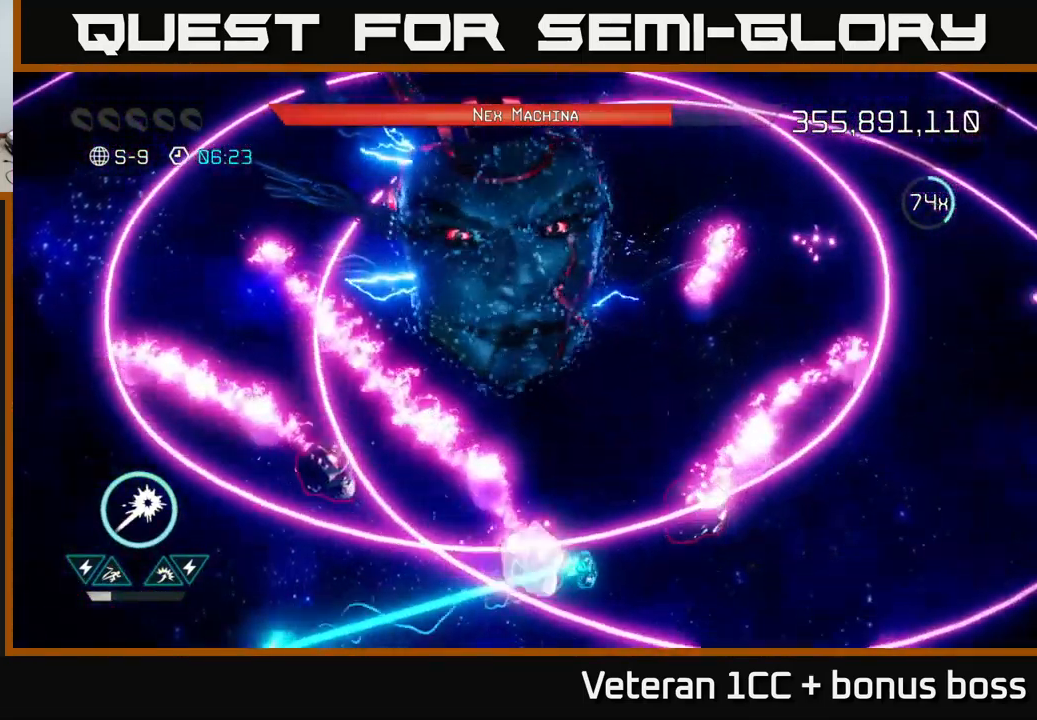
{"dt_ms": 500, "buttons": ["R2"], "left_stick": "right", "right_stick": "left", "events": []}
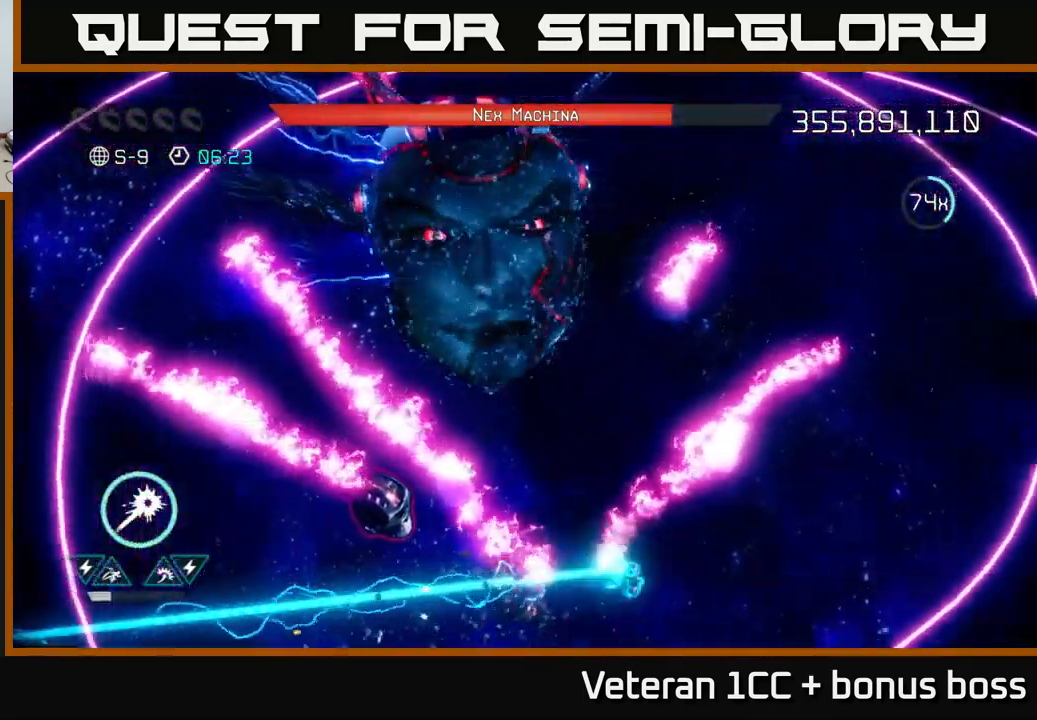
{"dt_ms": 500, "buttons": ["R2"], "left_stick": "right", "right_stick": "left", "events": []}
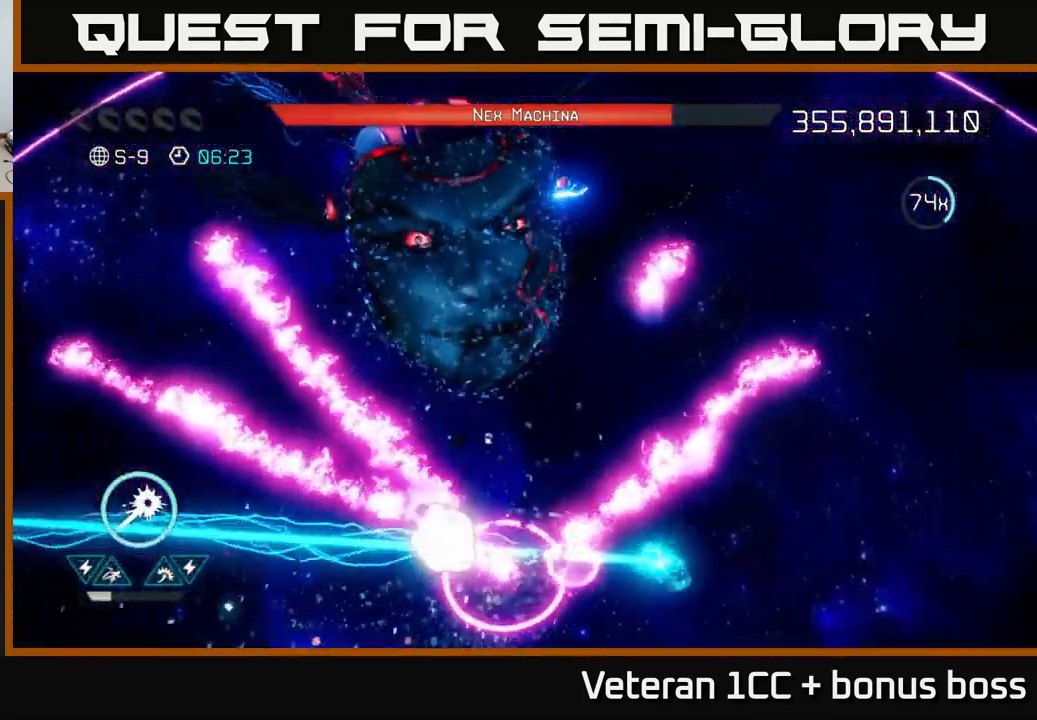
{"dt_ms": 500, "buttons": ["L2"], "left_stick": "left", "right_stick": "left", "events": [[350, "R2", "up"], [483, "L2", "down"], [483, "left_stick", "left"]]}
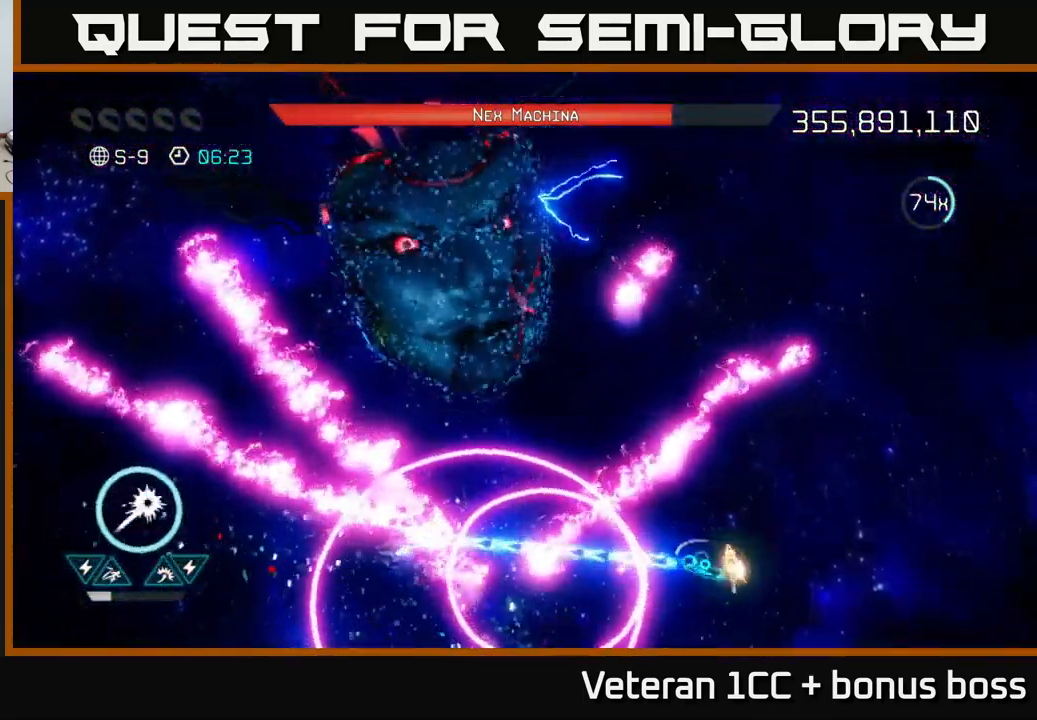
{"dt_ms": 500, "buttons": ["L2"], "left_stick": "left", "right_stick": "up", "events": [[117, "L2", "up"], [250, "L2", "down"], [433, "right_stick", "up"]]}
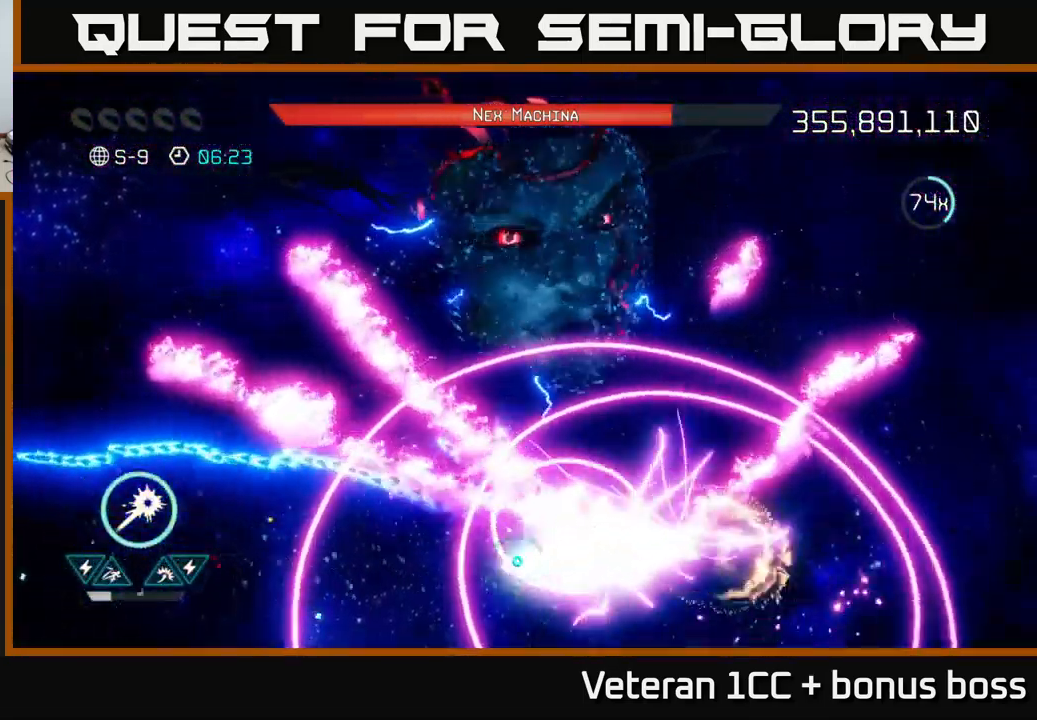
{"dt_ms": 500, "buttons": ["R2"], "left_stick": "left", "right_stick": "up", "events": [[17, "right_stick", "up-right"], [33, "L2", "up"], [133, "left_stick", "center"], [167, "R2", "down"], [233, "left_stick", "up-right"], [383, "right_stick", "up"], [484, "left_stick", "left"]]}
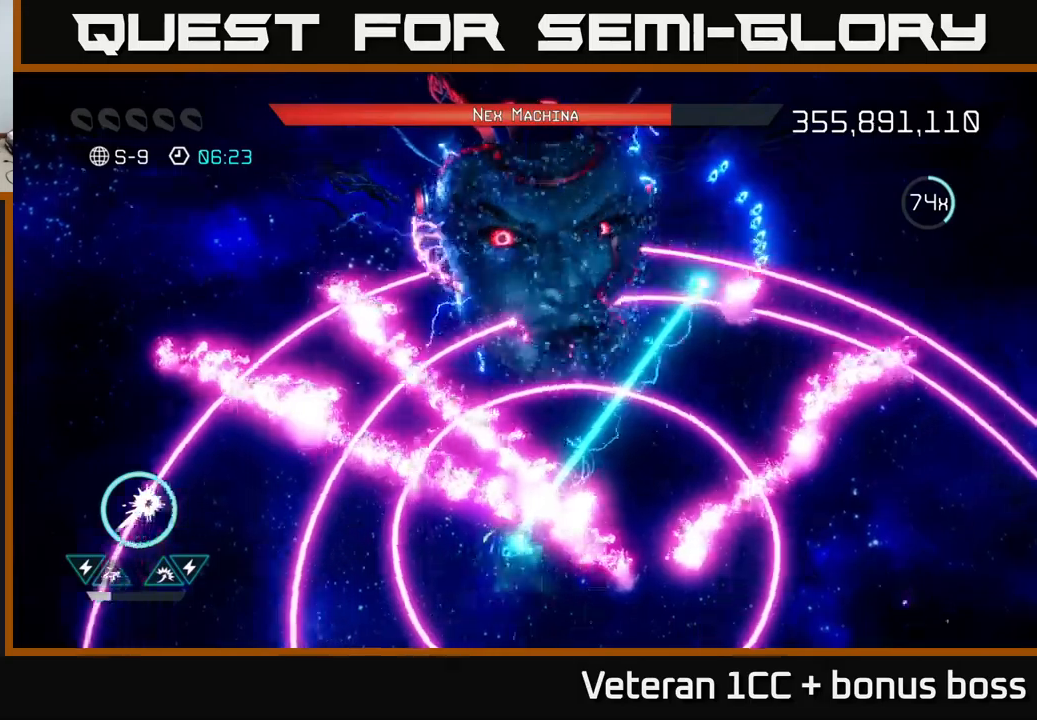
{"dt_ms": 500, "buttons": ["R2"], "left_stick": "down-left", "right_stick": "up", "events": [[34, "left_stick", "down-left"]]}
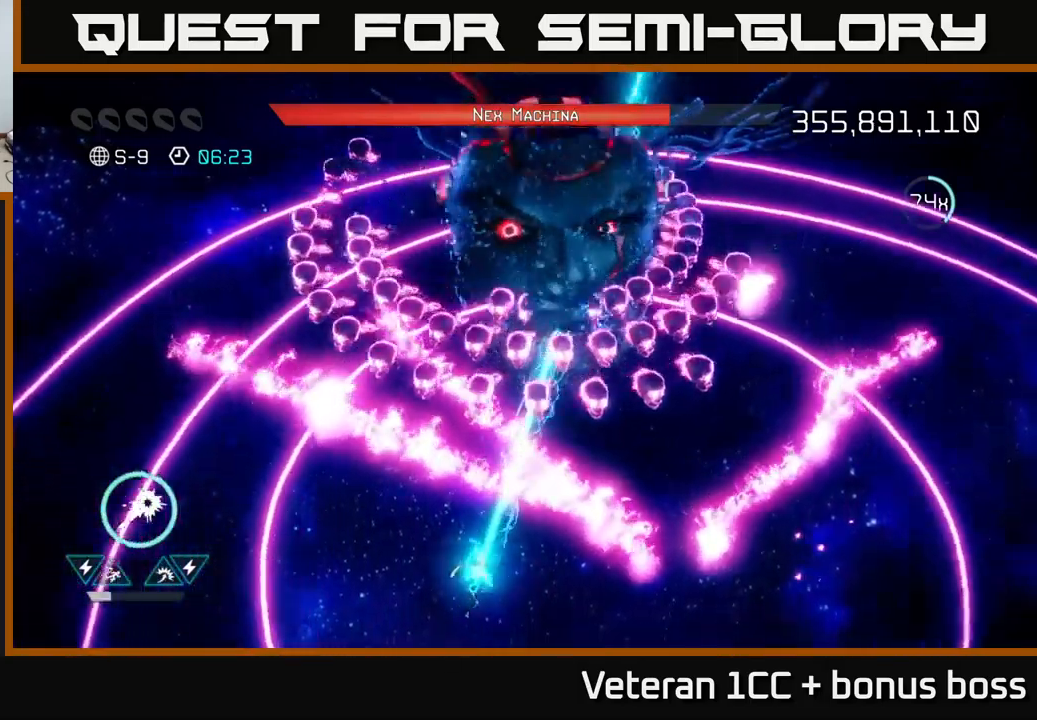
{"dt_ms": 500, "buttons": ["R2"], "left_stick": "right", "right_stick": "up", "events": [[334, "left_stick", "down-right"], [417, "left_stick", "right"]]}
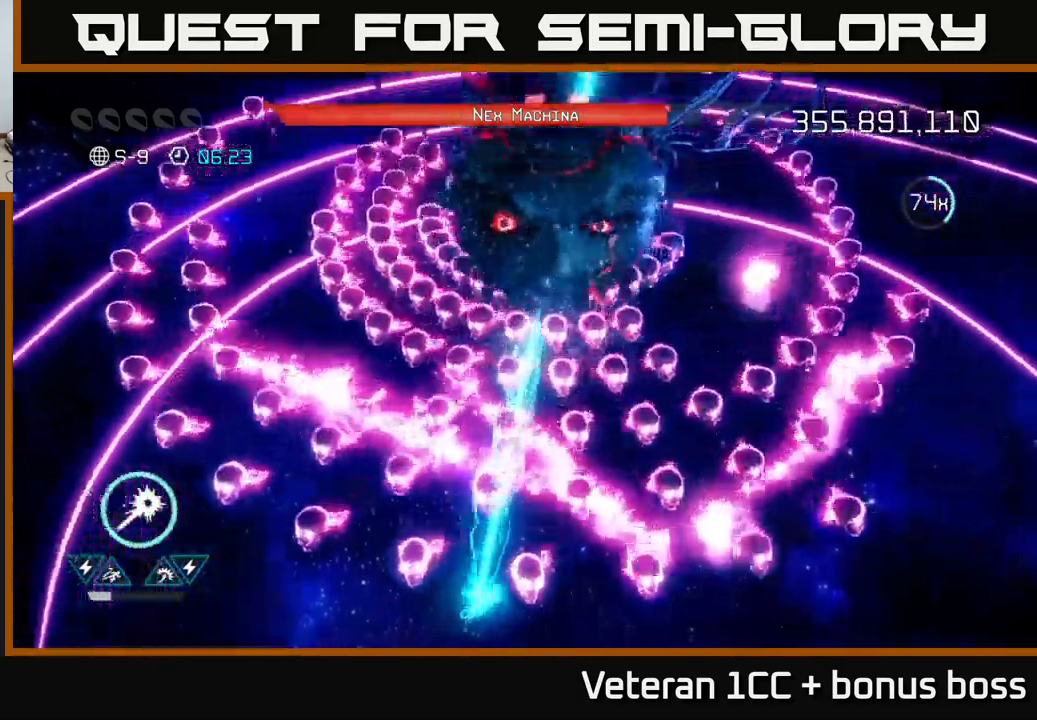
{"dt_ms": 500, "buttons": ["R2"], "left_stick": "down-left", "right_stick": "up", "events": [[50, "left_stick", "left"], [167, "left_stick", "down-left"]]}
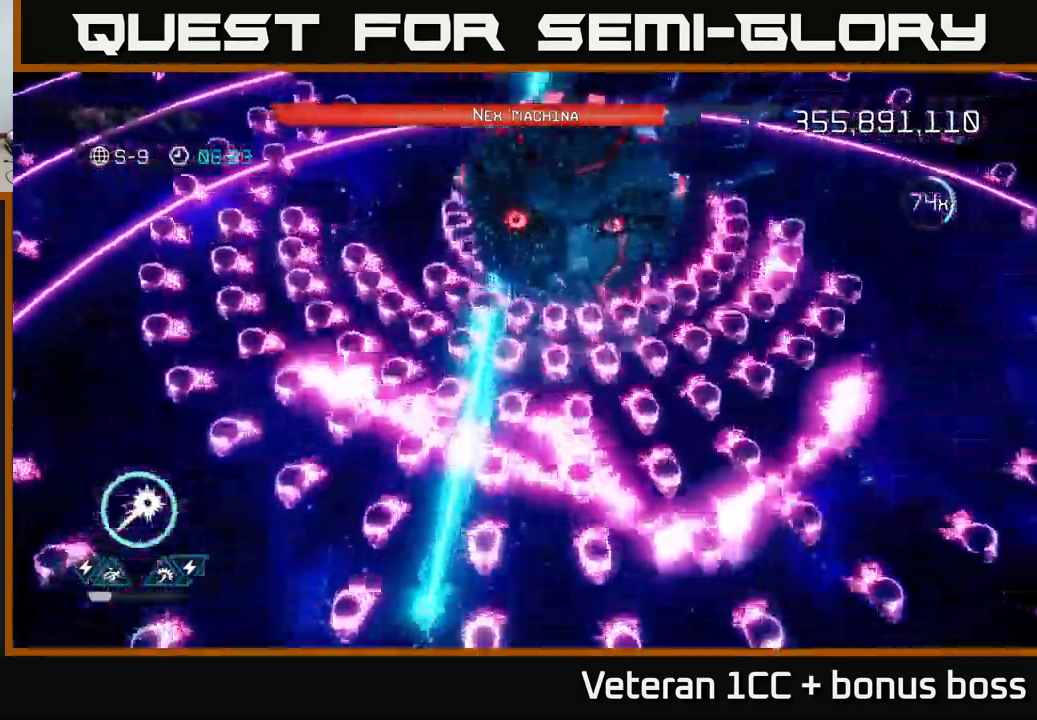
{"dt_ms": 500, "buttons": ["R2"], "left_stick": "left", "right_stick": "up", "events": [[100, "left_stick", "center"], [300, "left_stick", "left"]]}
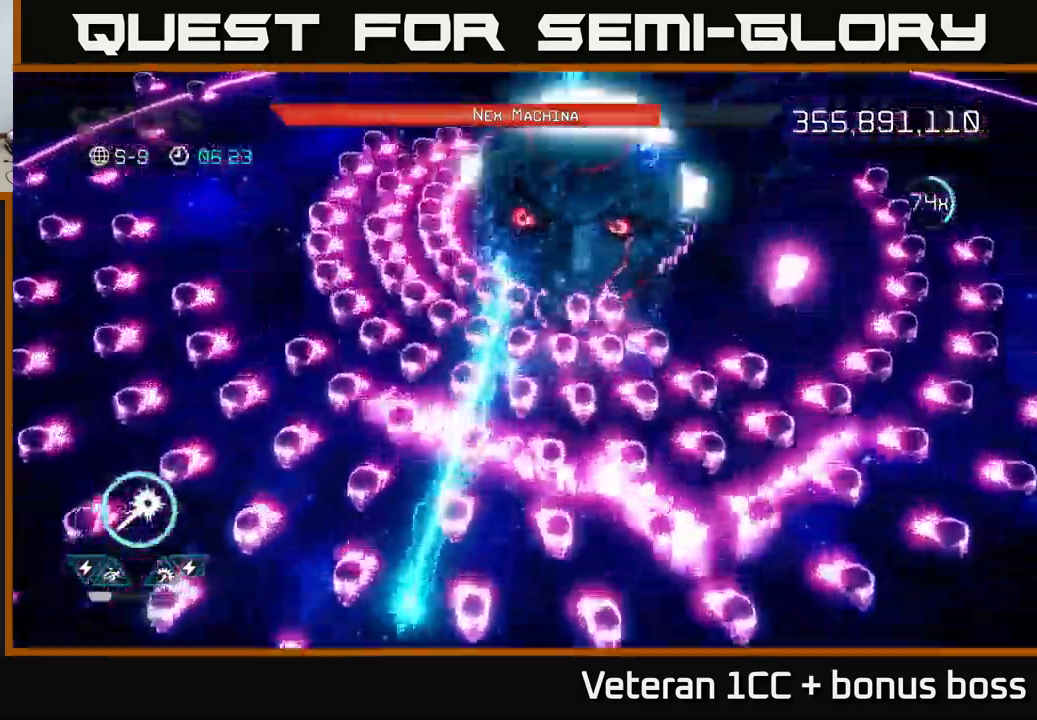
{"dt_ms": 500, "buttons": ["R2"], "left_stick": "right", "right_stick": "up", "events": [[17, "left_stick", "center"], [100, "left_stick", "left"], [384, "left_stick", "center"], [450, "left_stick", "right"]]}